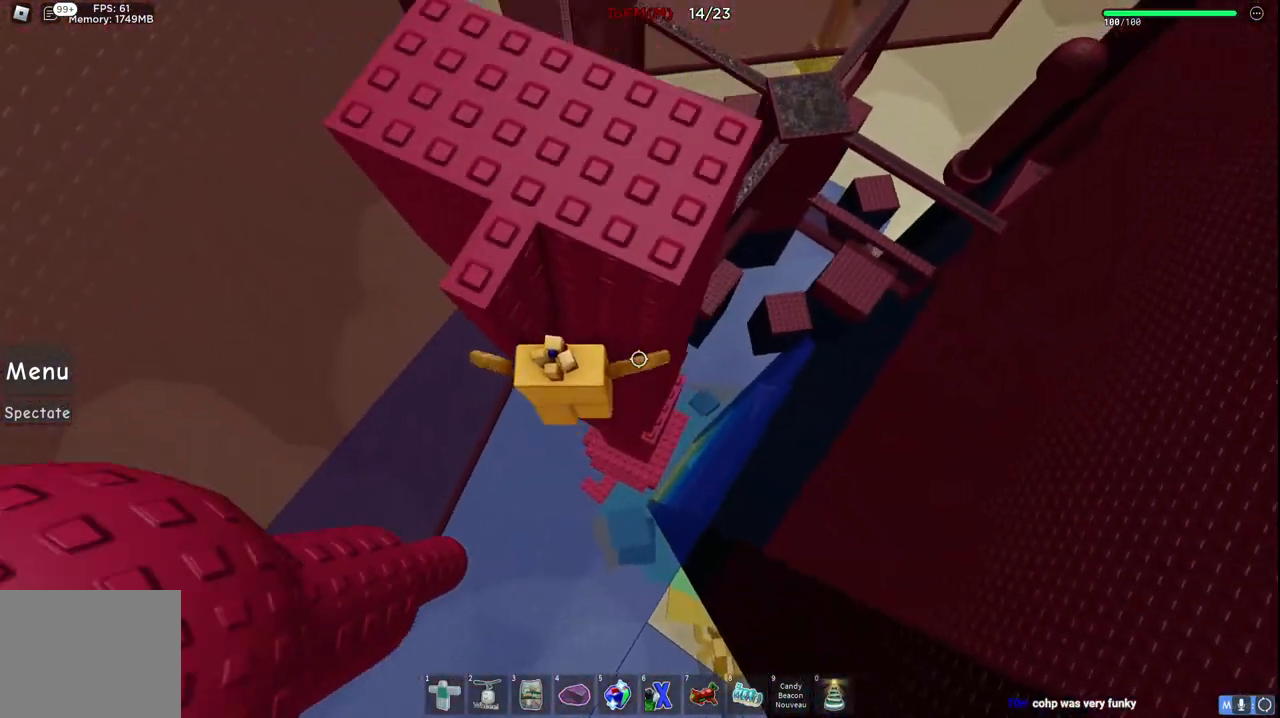
Gameplay with keyboard; each line is a JSON object with the keys held at the frame after it. "events" lists presses ("down") and releases ("up") of "a", "ctrl", "d", "e", "q", "s", "shift", "space" and "w" between this image and that frame as [ms after this image, input, new state], when the widget could be followed in between. No other keys are recorded. Mouse input is not recorded.
{"keys": ["w"], "events": [[50, "space", "up"], [217, "w", "up"], [267, "space", "down"], [400, "space", "up"], [484, "w", "down"]]}
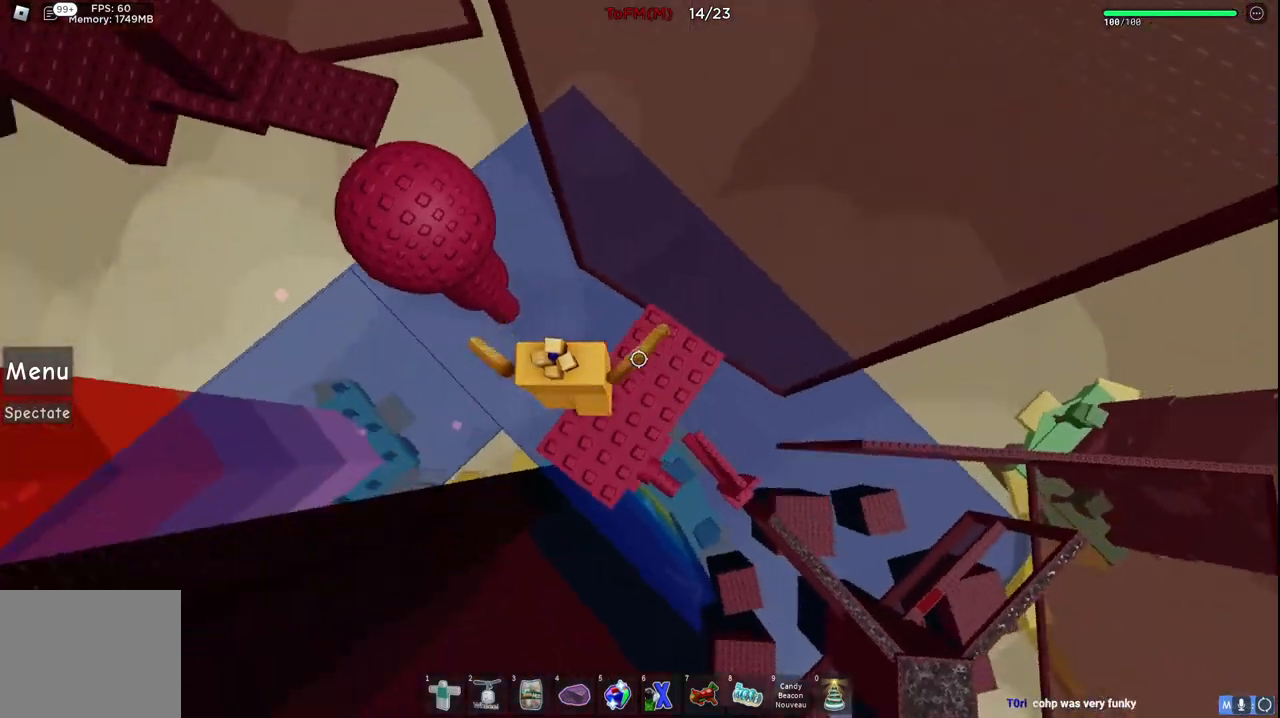
{"keys": ["space", "w"], "events": [[17, "d", "down"], [67, "d", "up"], [84, "w", "up"], [384, "w", "down"], [467, "space", "down"]]}
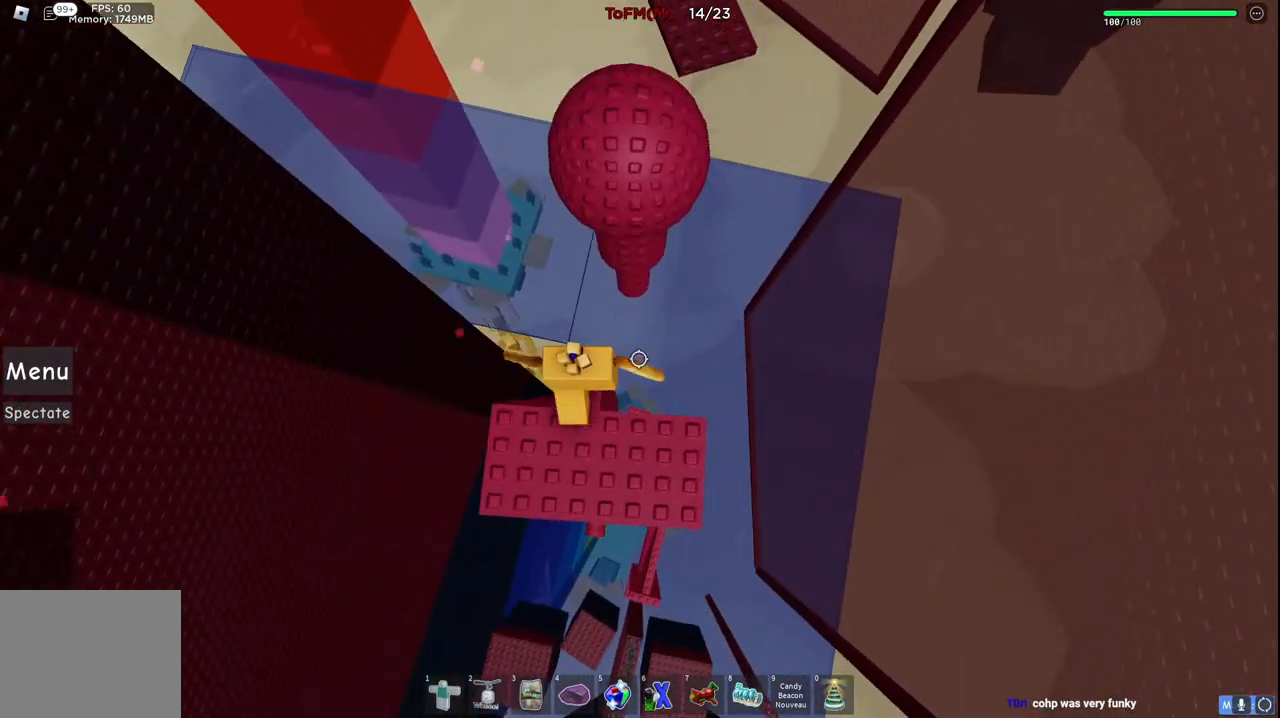
{"keys": ["w"], "events": [[167, "space", "up"]]}
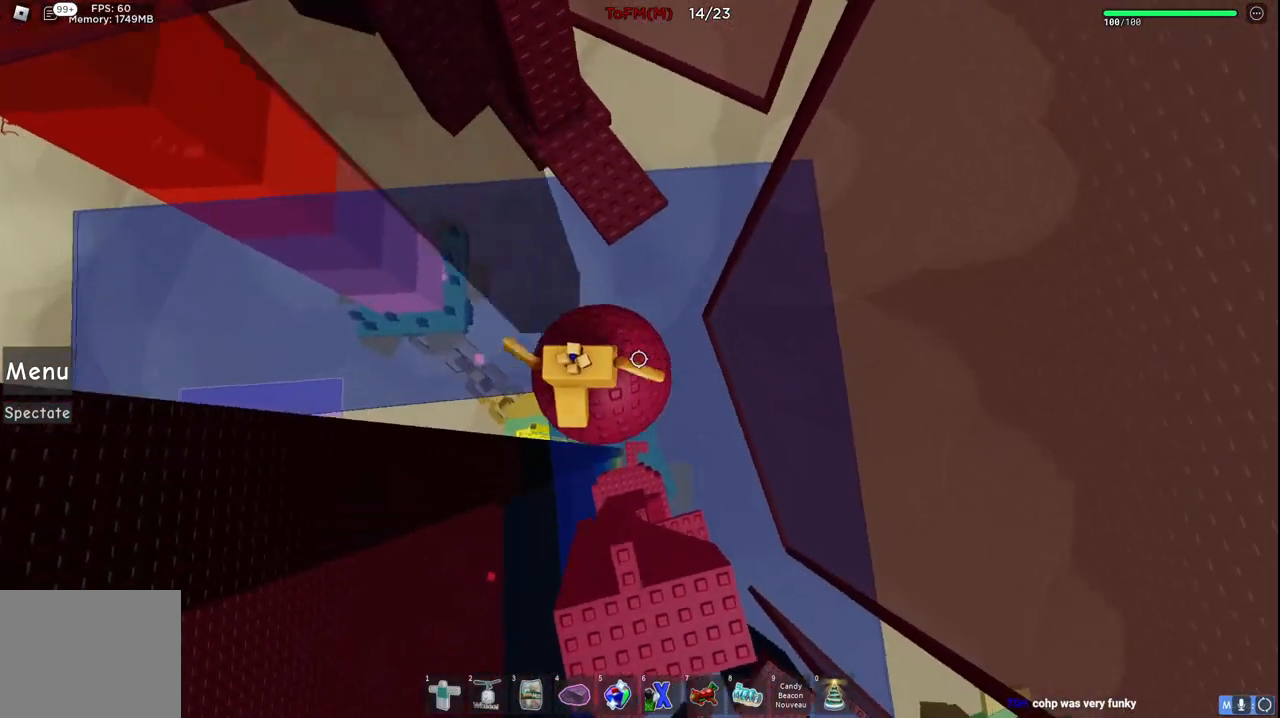
{"keys": ["w"], "events": [[84, "space", "down"], [250, "space", "up"]]}
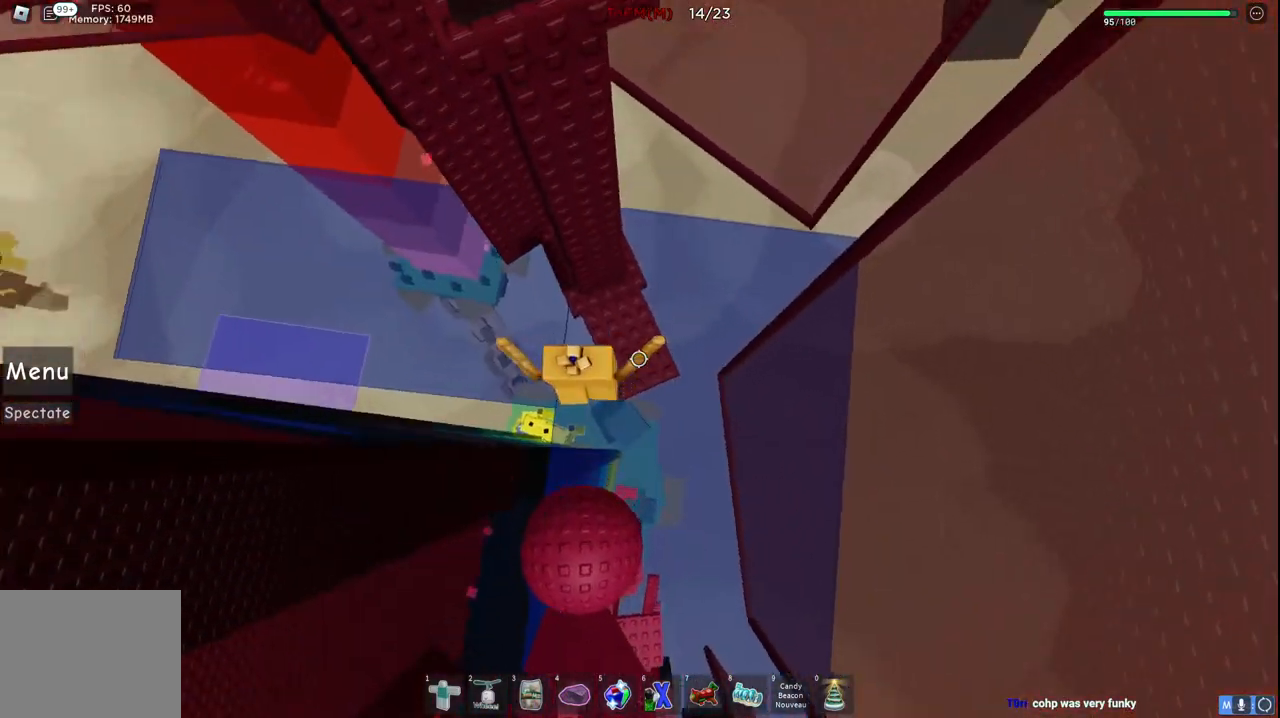
{"keys": ["d", "space", "w"], "events": [[234, "d", "down"], [367, "space", "down"]]}
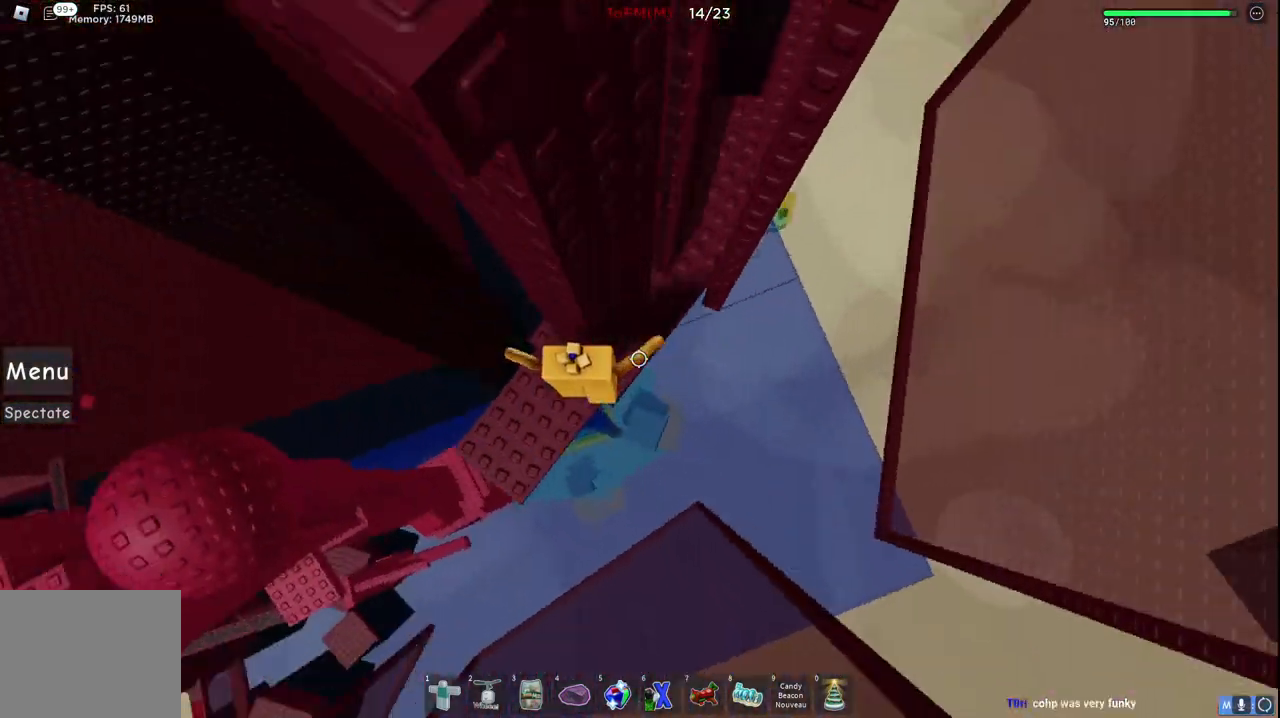
{"keys": ["d"], "events": [[50, "space", "up"], [267, "d", "up"], [367, "d", "down"], [484, "w", "up"]]}
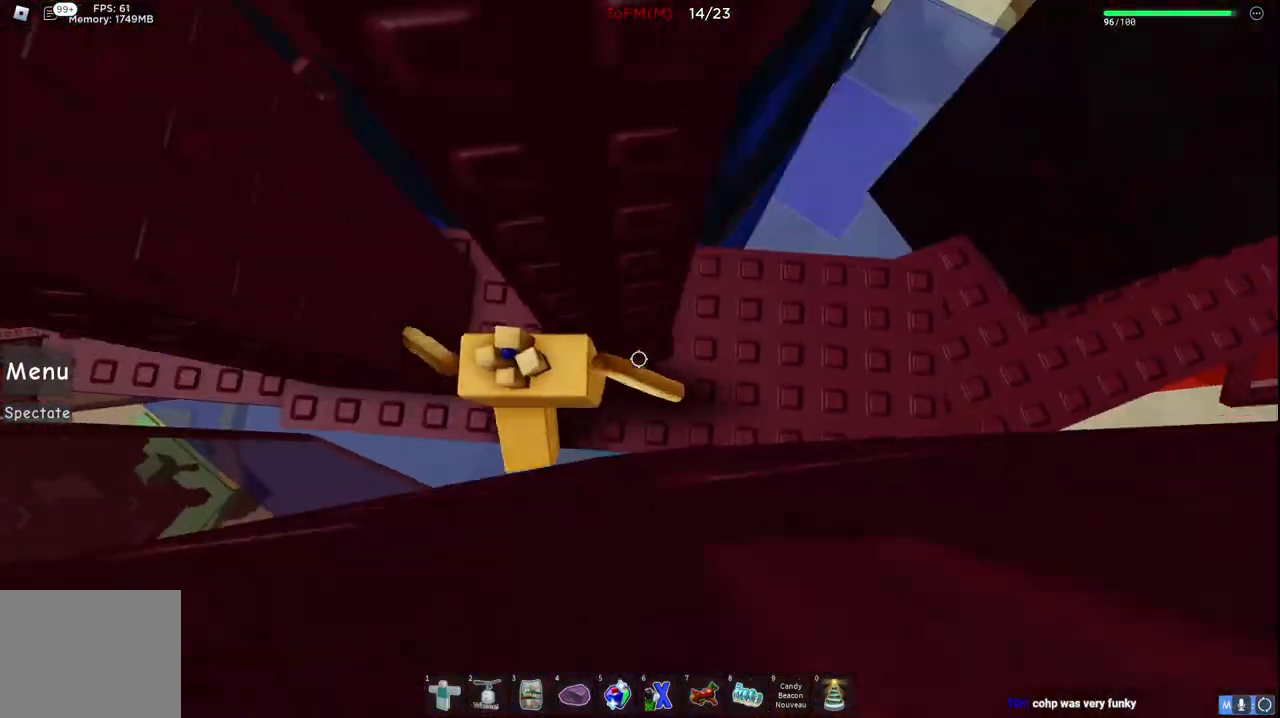
{"keys": ["d"], "events": []}
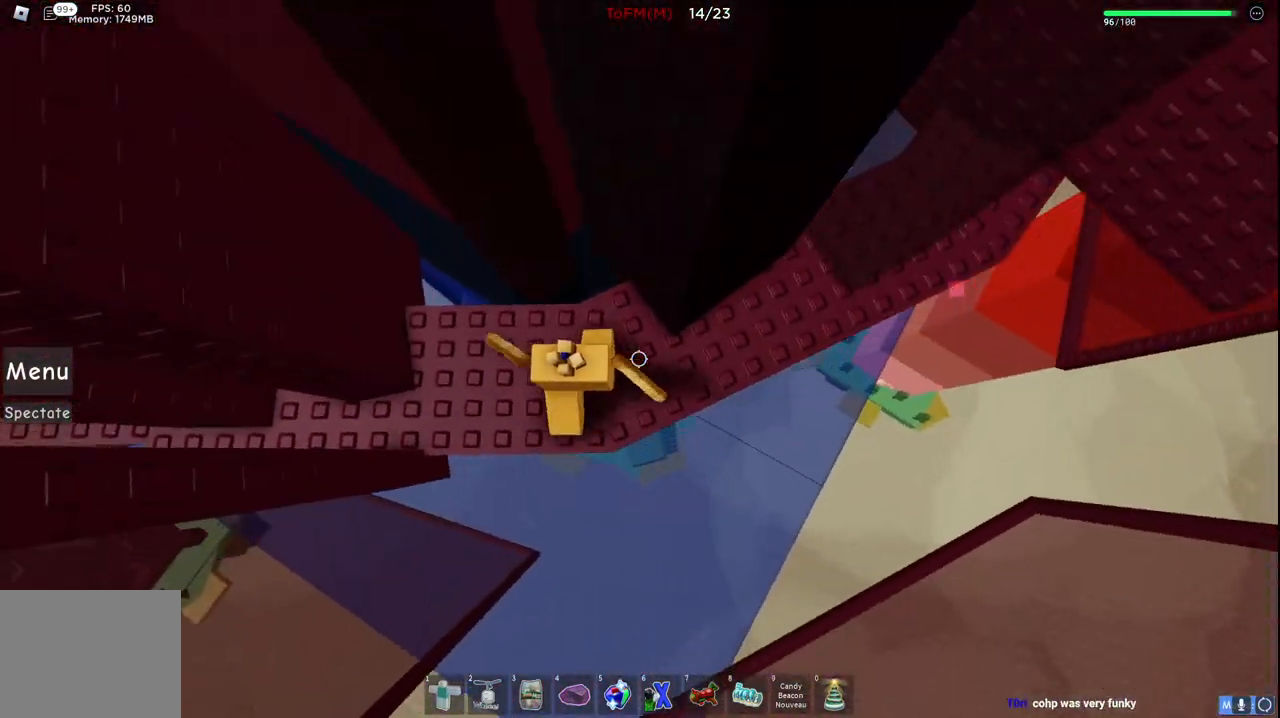
{"keys": ["w"], "events": [[117, "space", "down"], [267, "w", "down"], [334, "space", "up"], [500, "d", "up"]]}
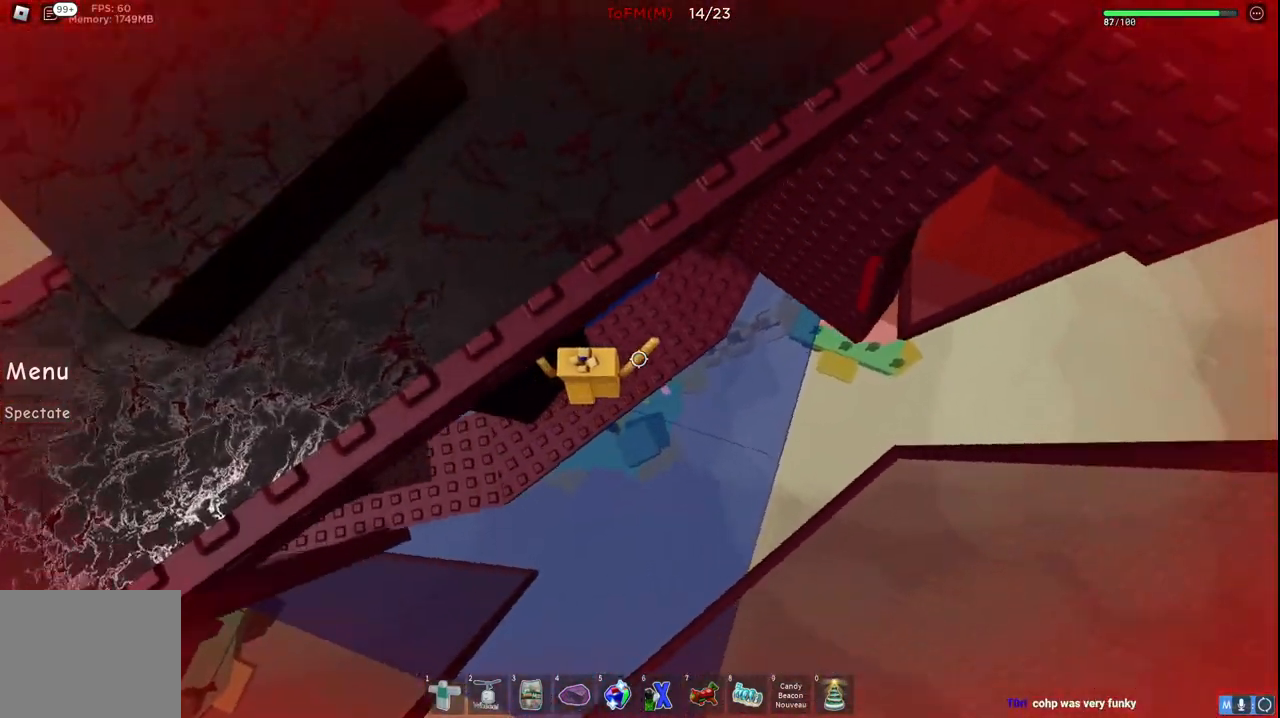
{"keys": ["d", "w"], "events": [[350, "d", "down"]]}
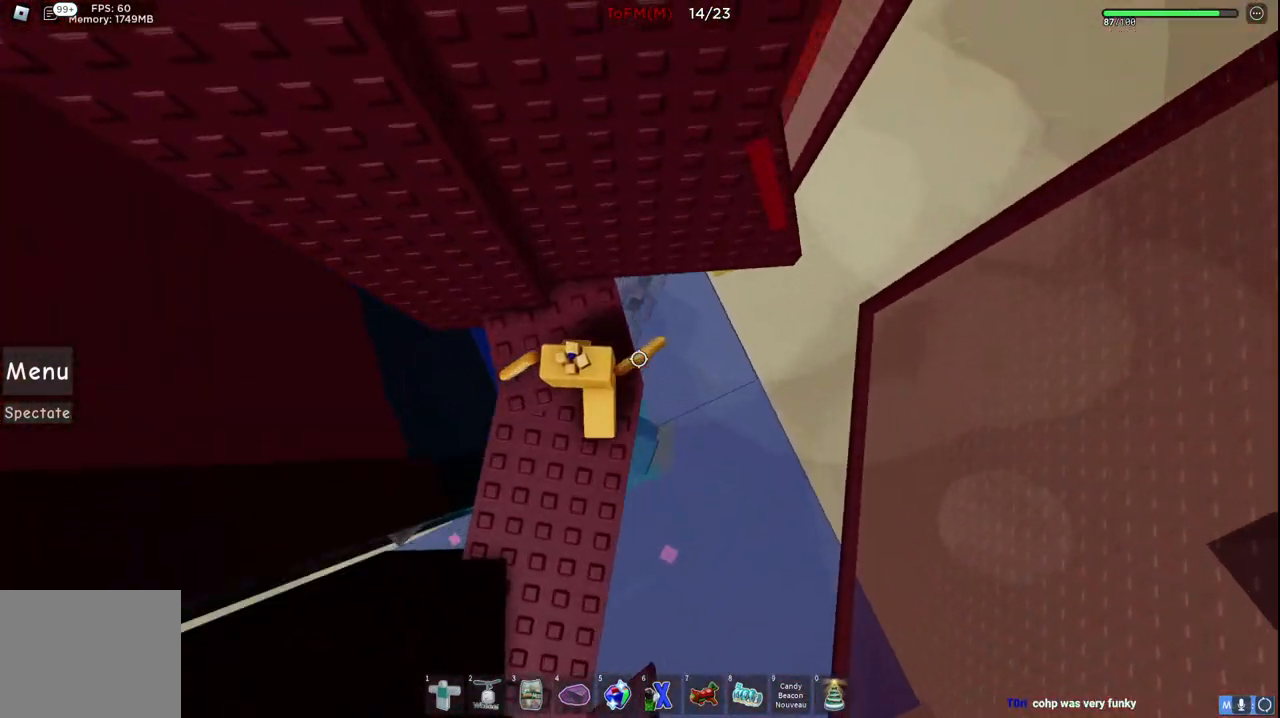
{"keys": ["d", "w"], "events": [[67, "w", "up"], [117, "space", "down"], [267, "space", "up"], [434, "w", "down"]]}
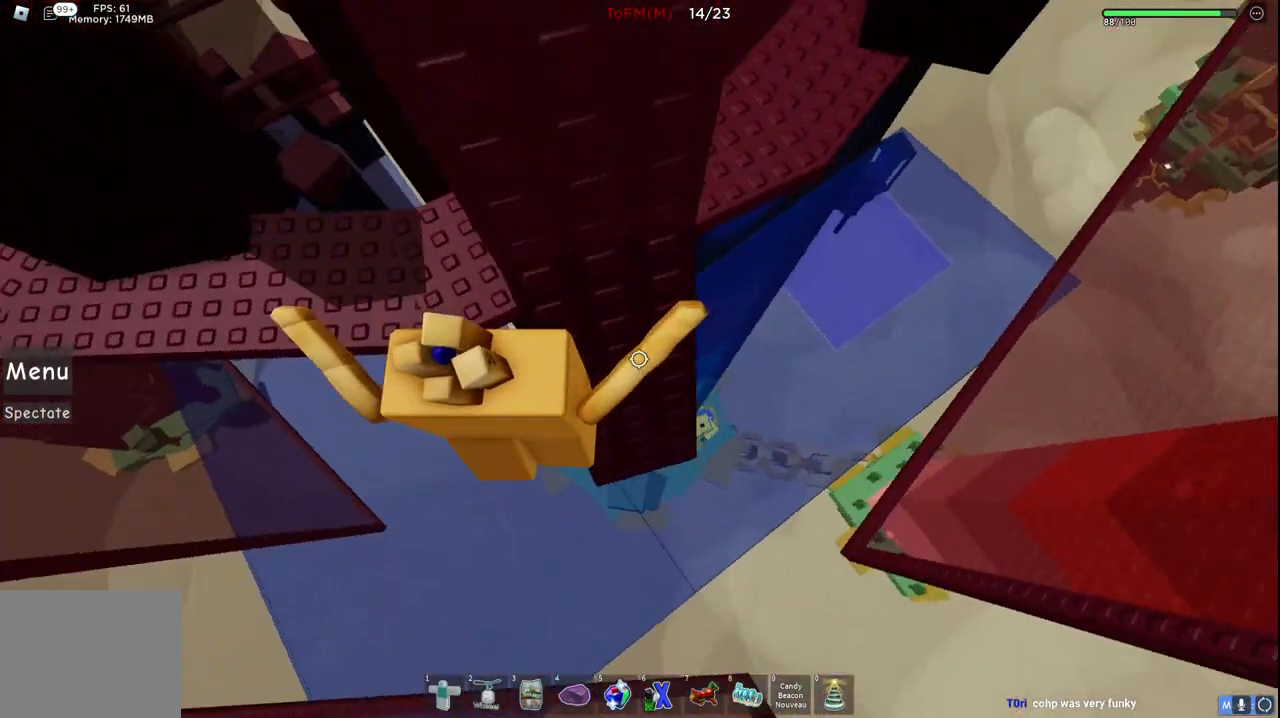
{"keys": ["d", "space", "w"], "events": [[100, "w", "up"], [150, "d", "up"], [217, "d", "down"], [384, "space", "down"], [484, "w", "down"]]}
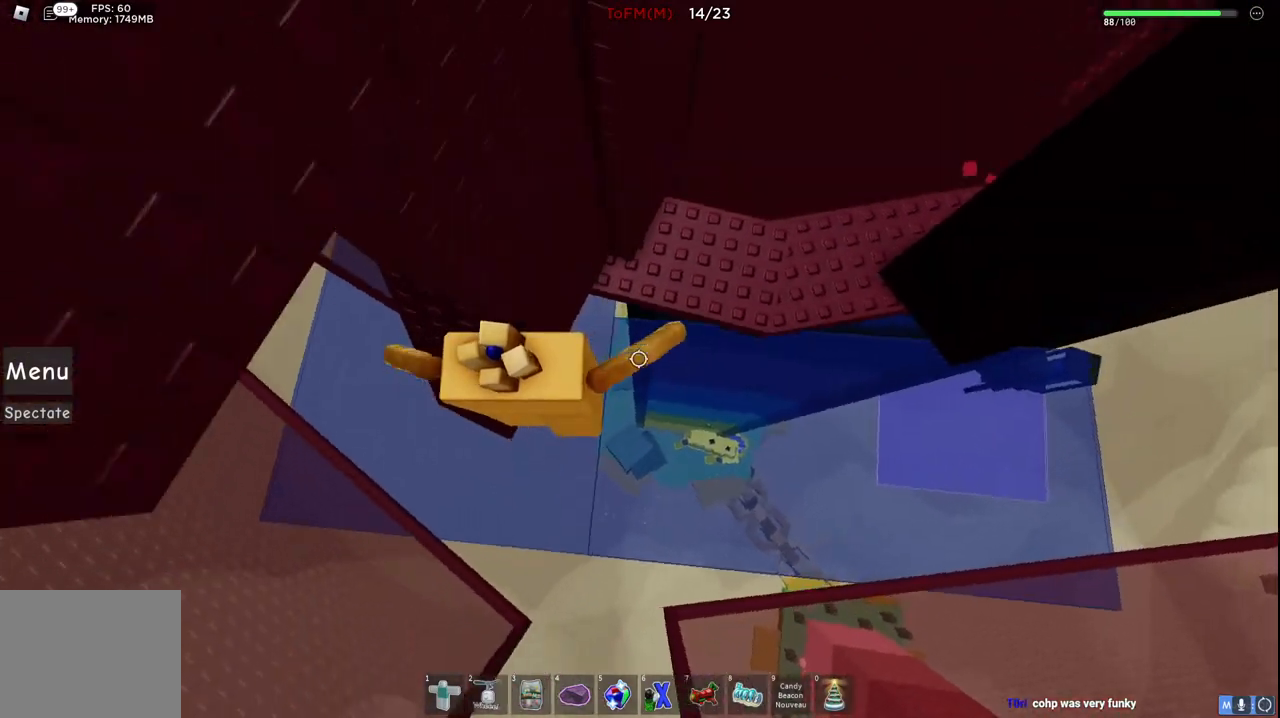
{"keys": ["w"], "events": [[17, "space", "up"], [450, "d", "up"]]}
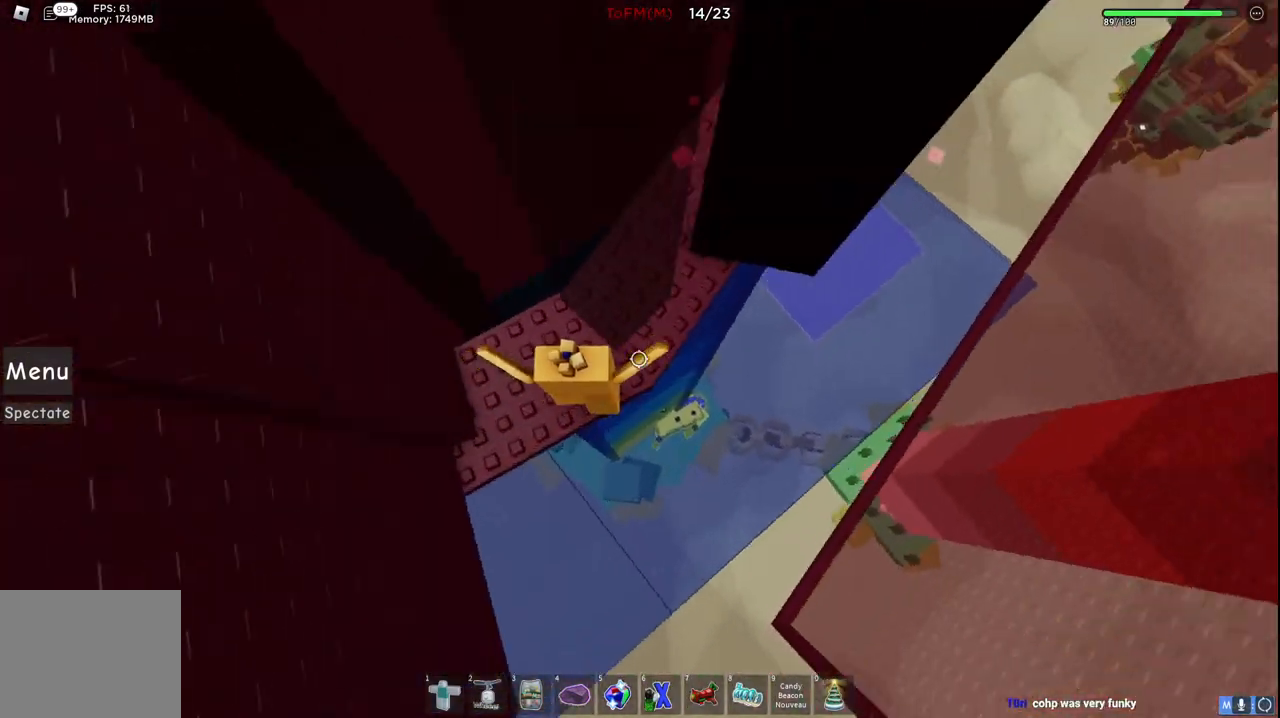
{"keys": ["w"], "events": [[117, "space", "down"], [267, "space", "up"]]}
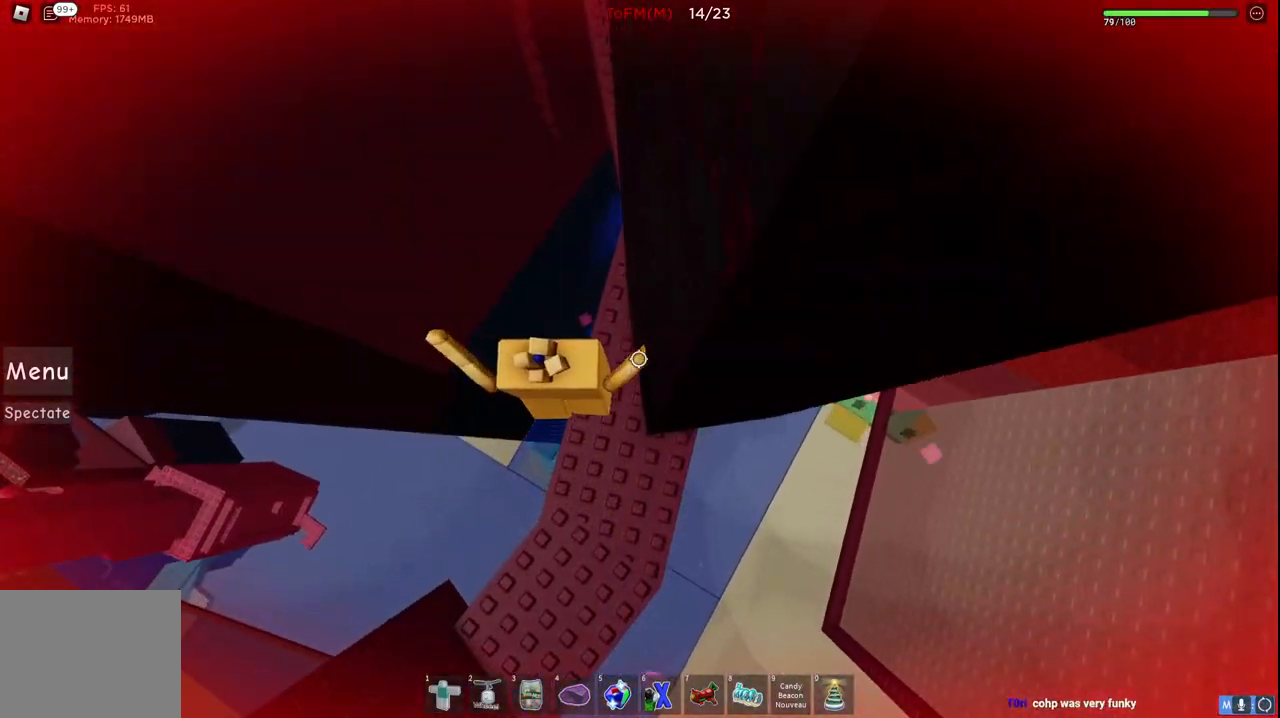
{"keys": ["w"], "events": [[217, "space", "down"], [434, "space", "up"]]}
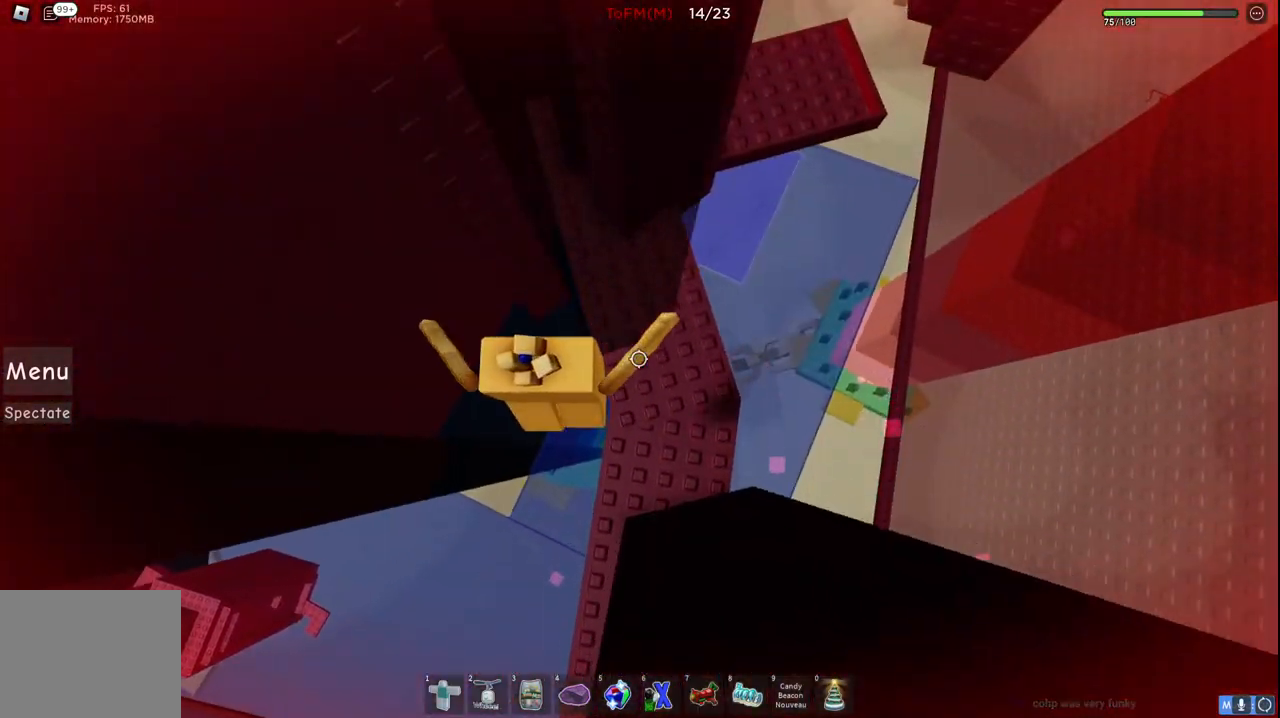
{"keys": ["d", "space"], "events": [[184, "d", "down"], [417, "w", "up"], [500, "space", "down"]]}
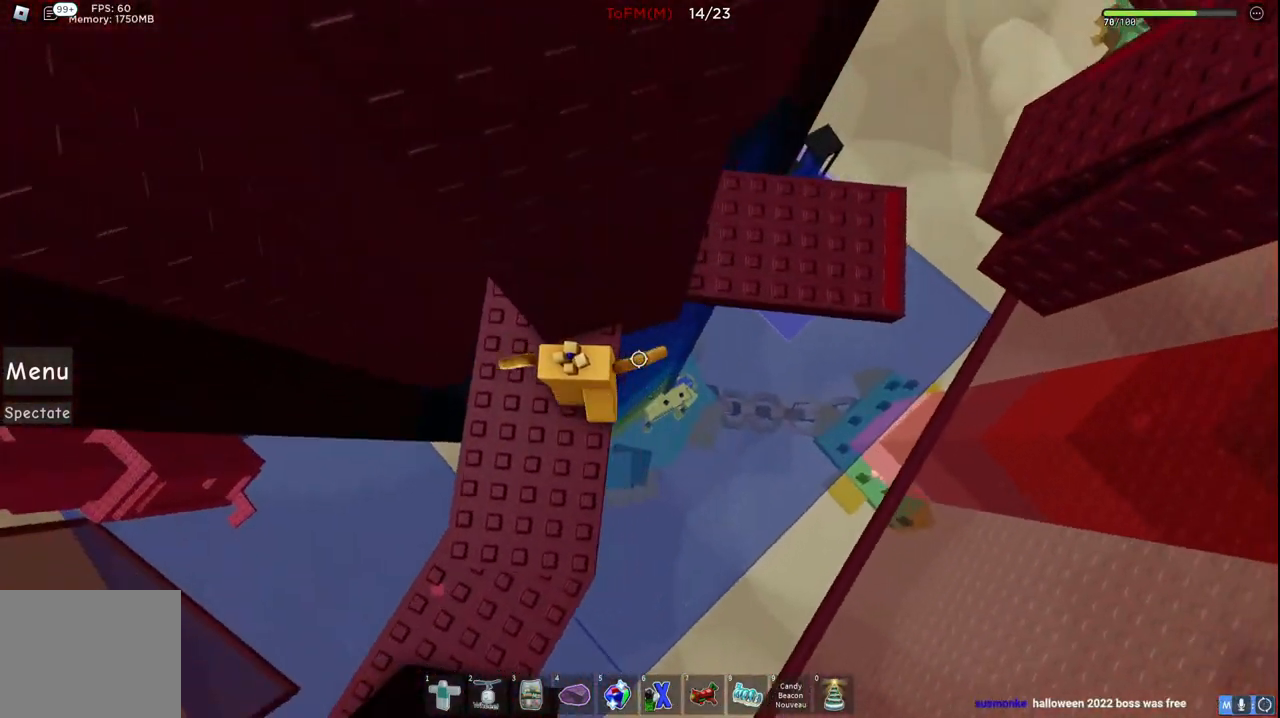
{"keys": ["w"], "events": [[150, "space", "up"], [317, "w", "down"], [450, "d", "up"]]}
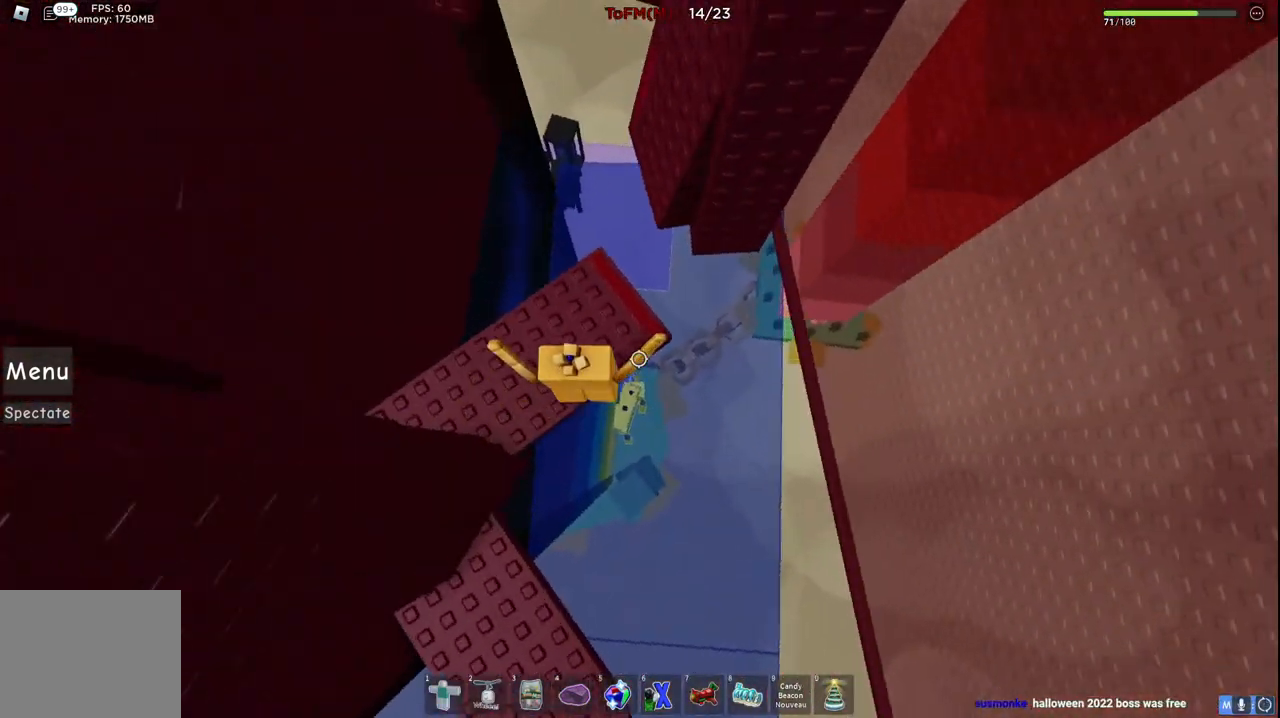
{"keys": ["w"], "events": [[250, "space", "down"], [417, "space", "up"]]}
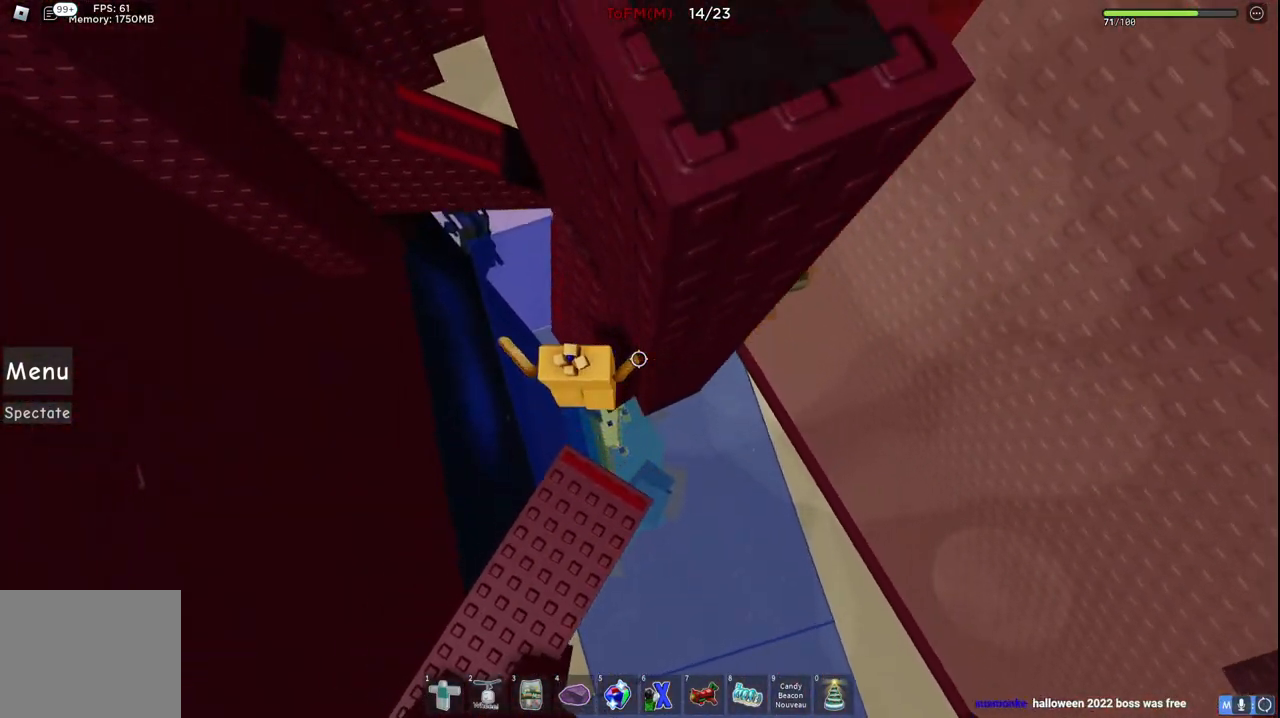
{"keys": ["a", "w"], "events": [[84, "a", "down"], [267, "space", "down"], [434, "space", "up"]]}
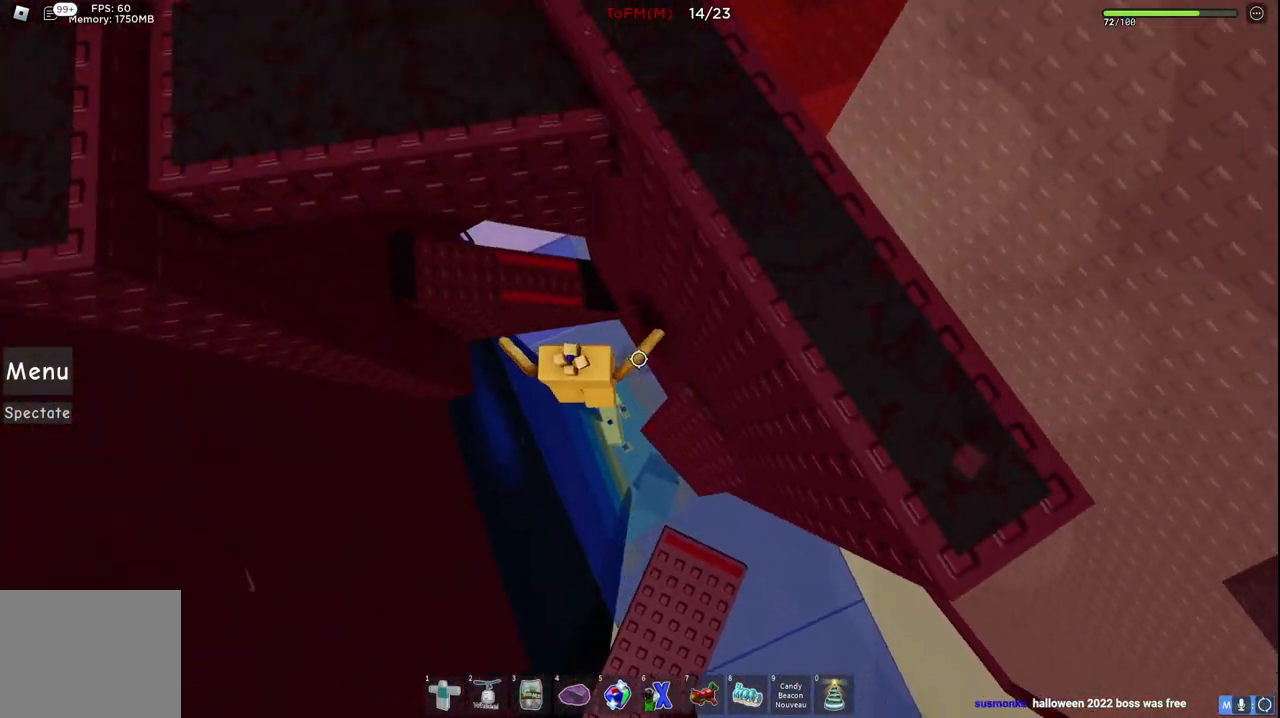
{"keys": [], "events": [[417, "a", "up"], [434, "w", "up"]]}
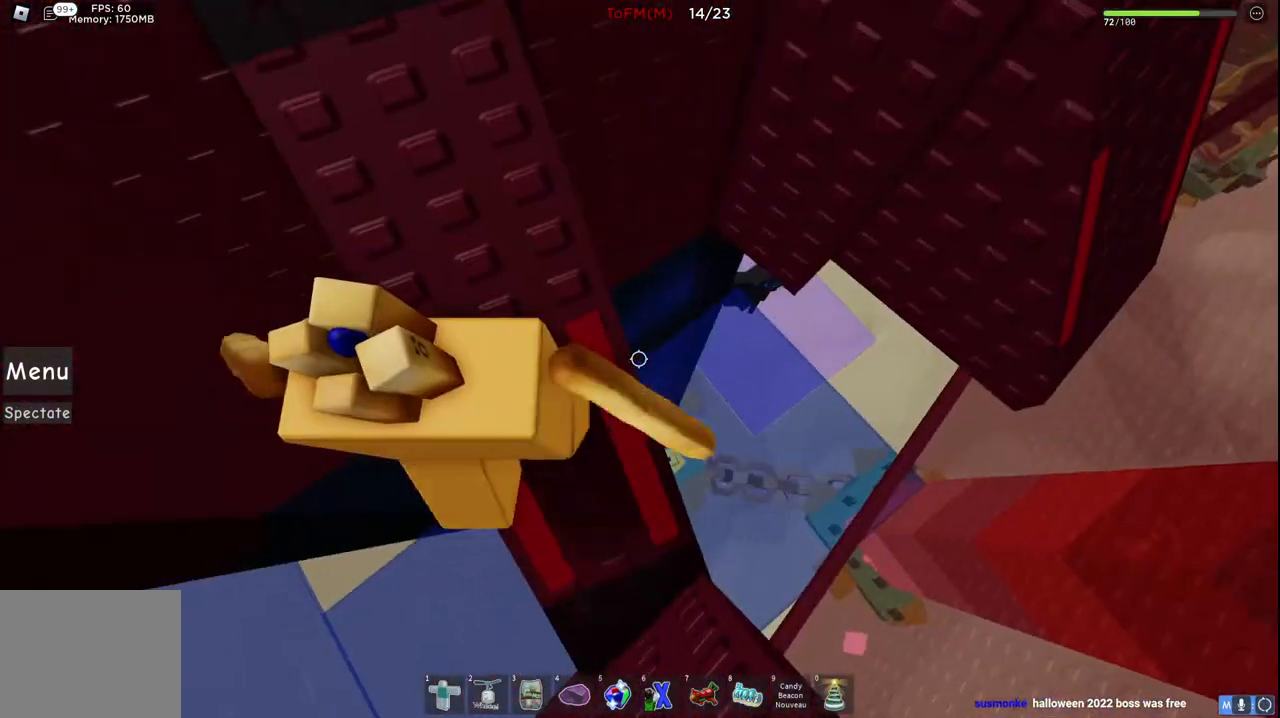
{"keys": ["d"], "events": [[100, "d", "down"], [200, "d", "up"], [467, "d", "down"]]}
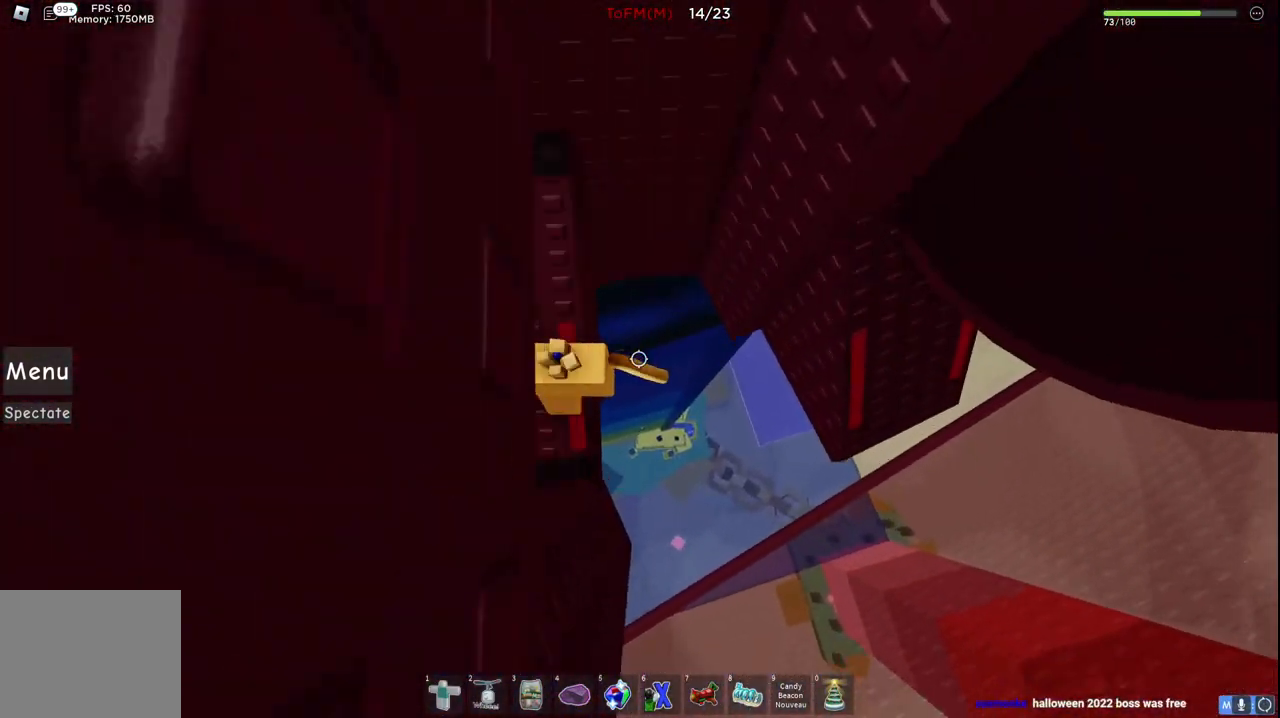
{"keys": ["d", "w"], "events": [[117, "space", "down"], [250, "space", "up"], [400, "w", "down"]]}
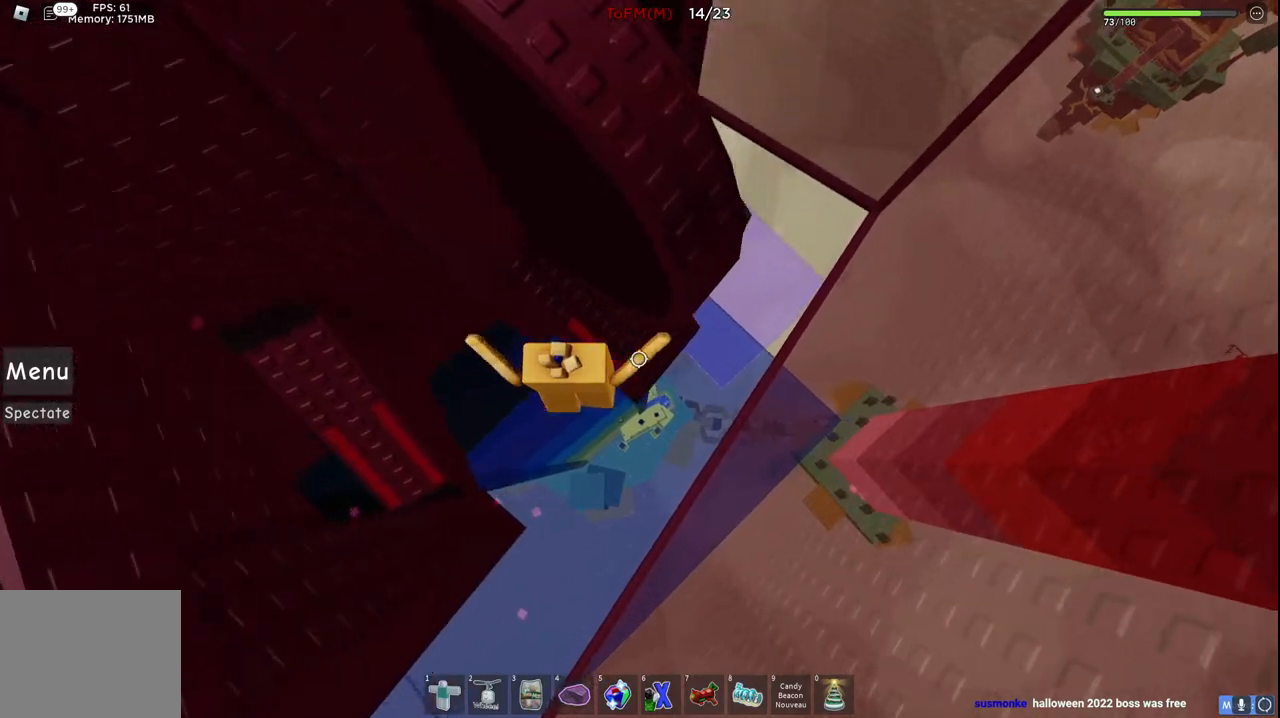
{"keys": [], "events": [[384, "d", "up"], [384, "w", "up"]]}
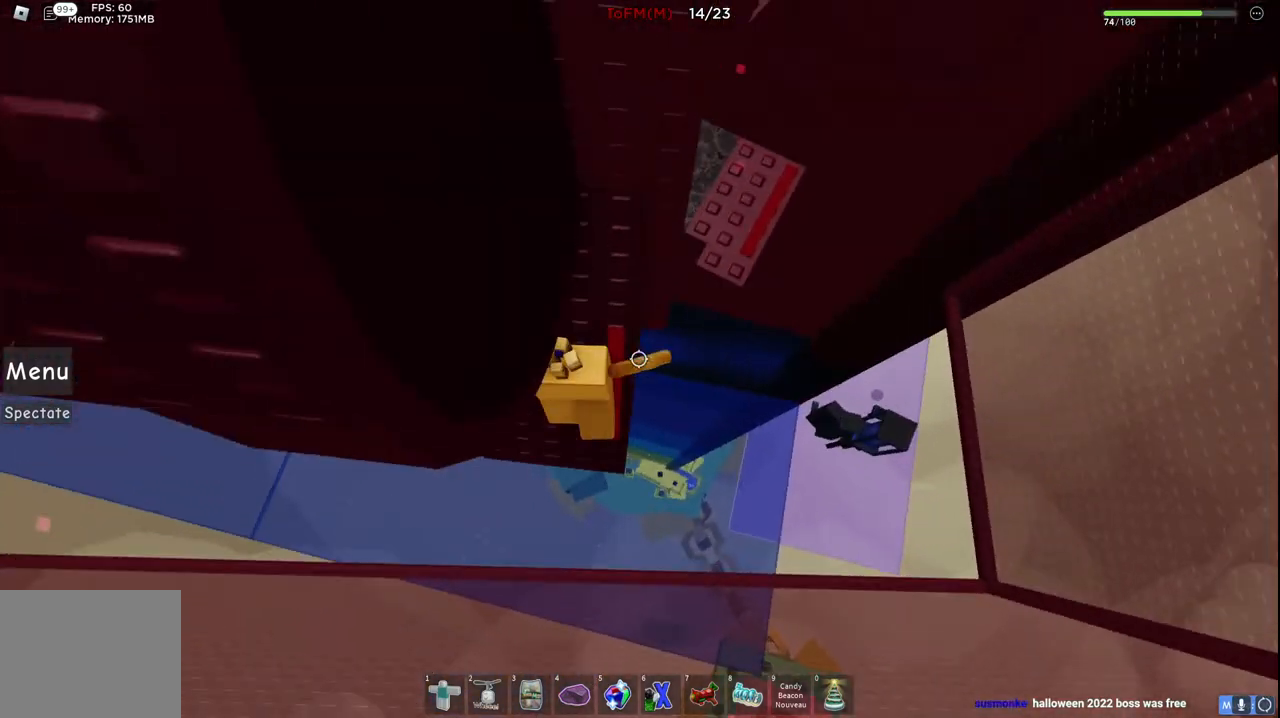
{"keys": ["d", "w"], "events": [[117, "d", "down"], [284, "space", "down"], [350, "w", "down"], [450, "space", "up"]]}
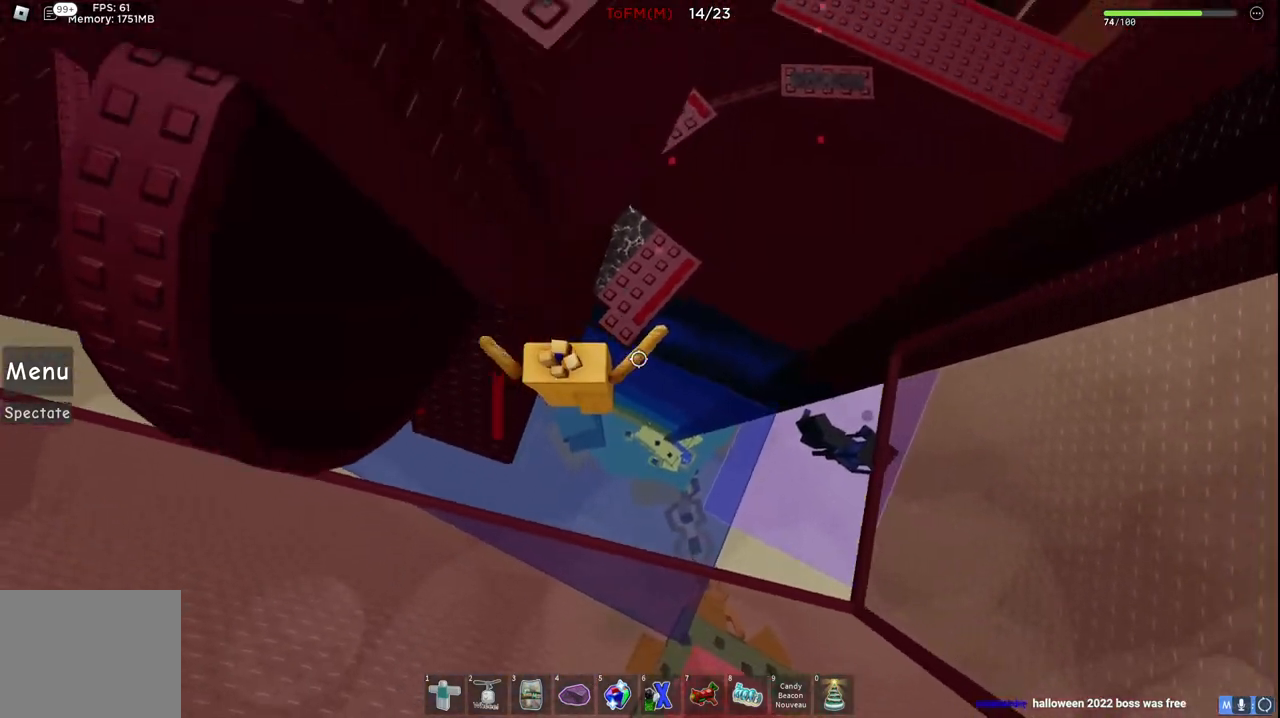
{"keys": ["d", "w"], "events": [[50, "d", "up"], [300, "d", "down"]]}
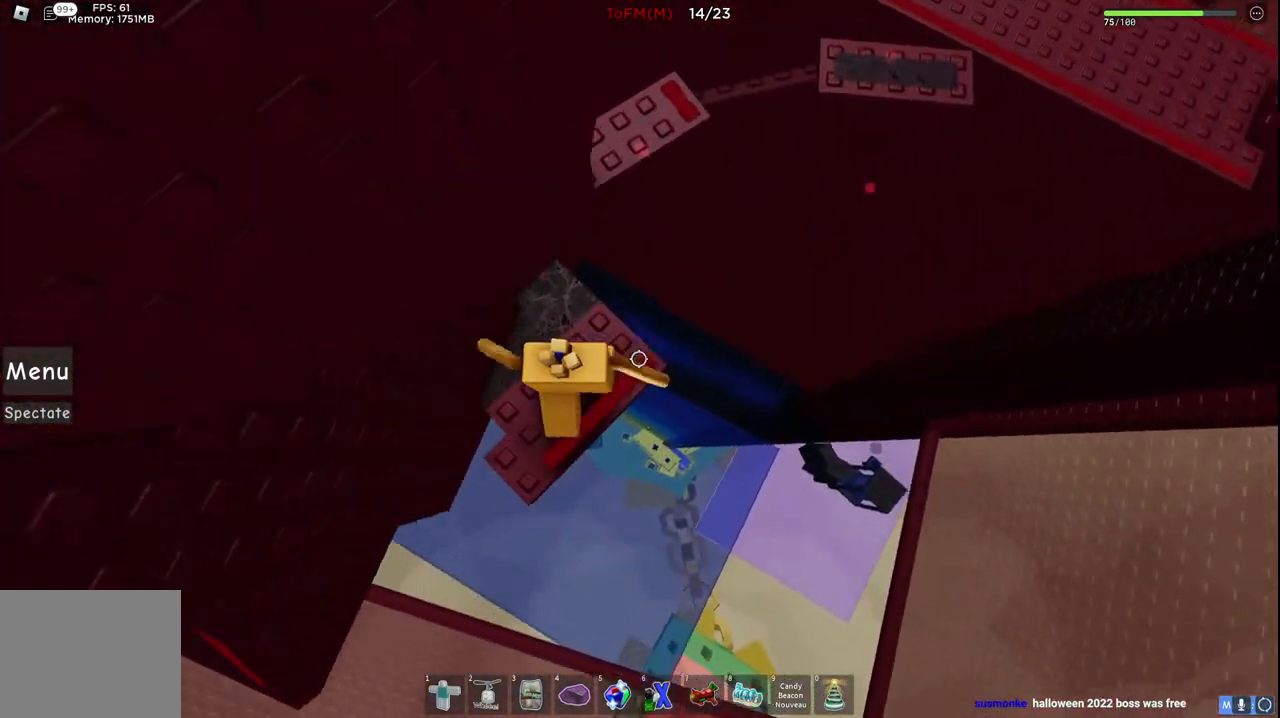
{"keys": ["a", "w"], "events": [[134, "d", "up"], [134, "space", "down"], [300, "space", "up"], [384, "a", "down"]]}
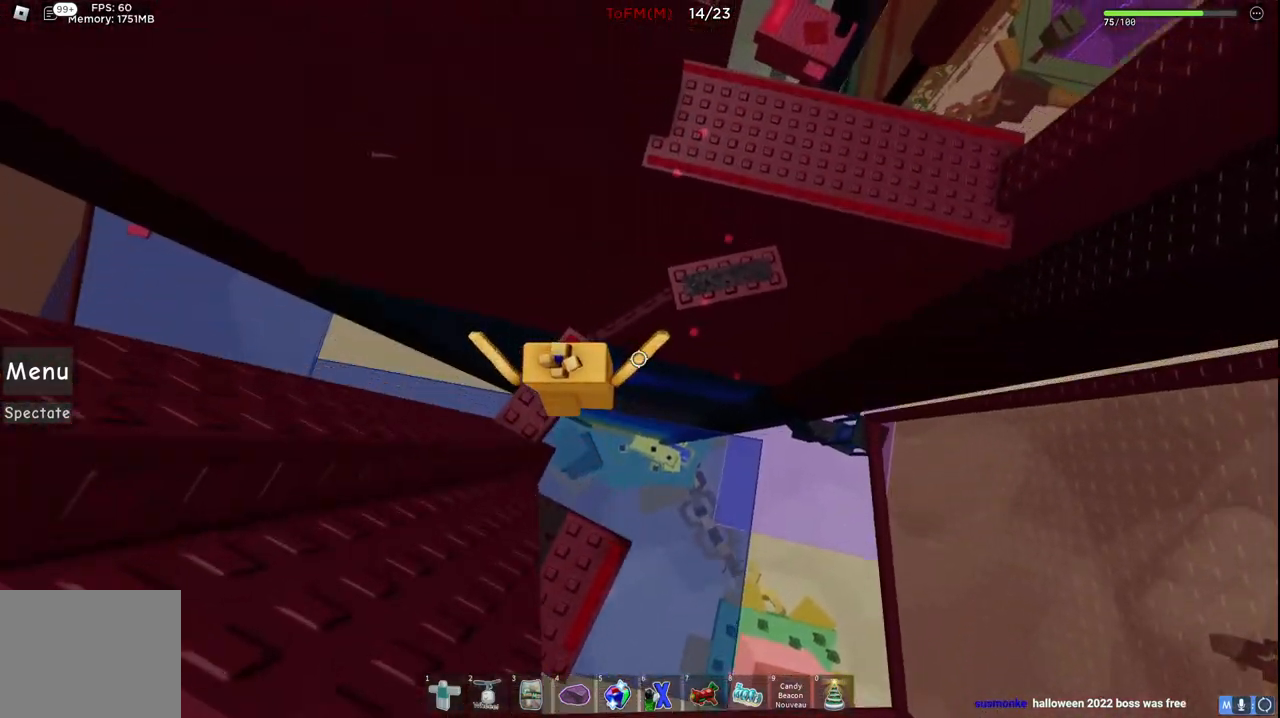
{"keys": ["w"], "events": [[67, "a", "up"], [67, "w", "up"], [150, "w", "down"], [200, "space", "down"], [384, "space", "up"]]}
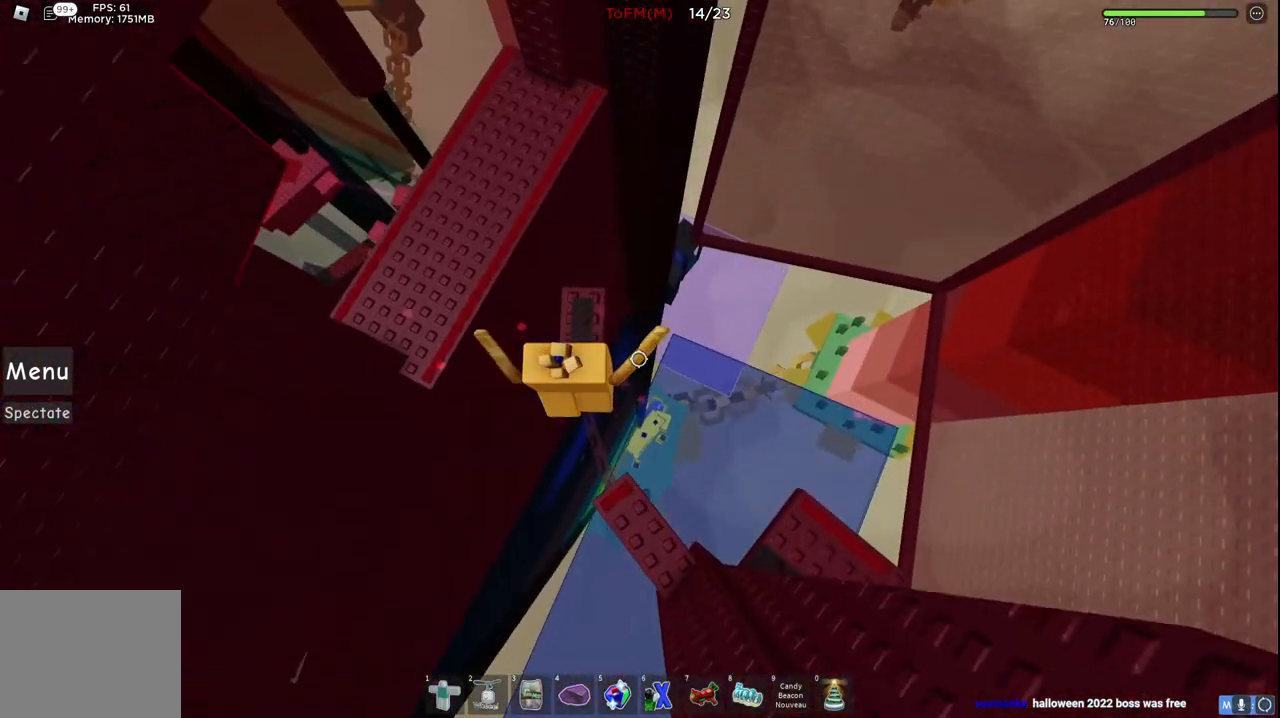
{"keys": ["w"], "events": [[234, "space", "down"], [500, "space", "up"]]}
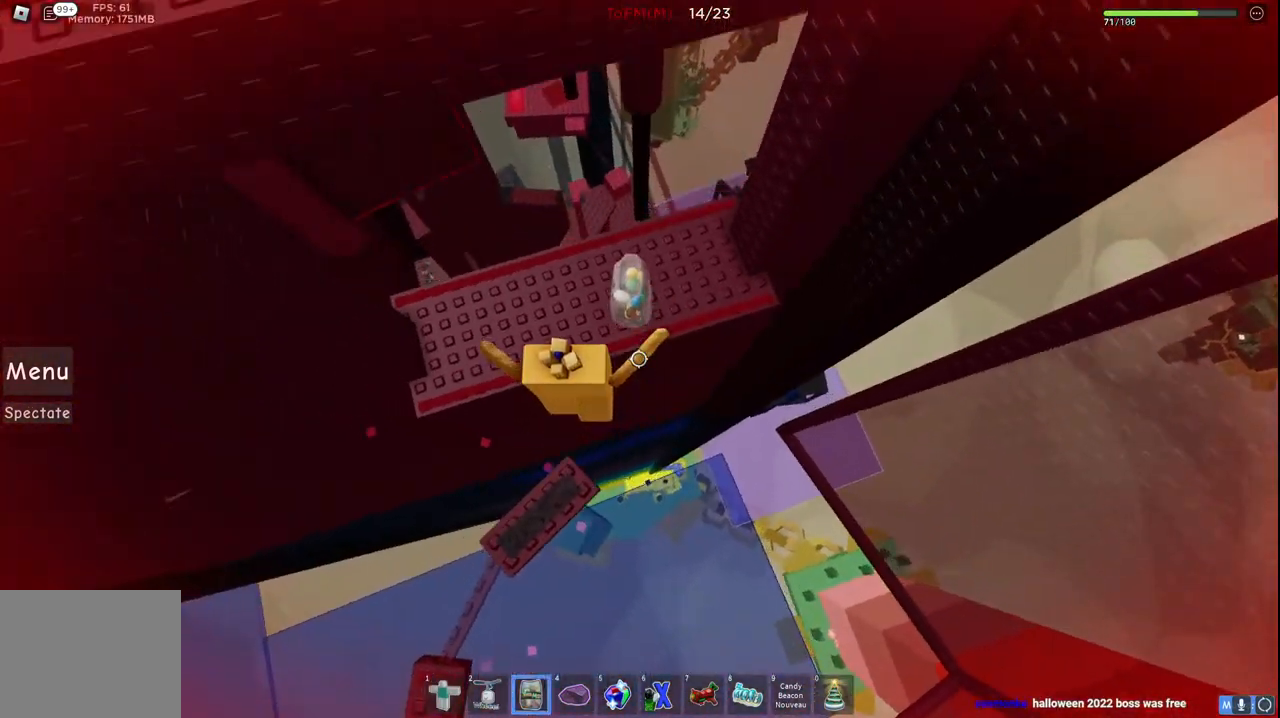
{"keys": [], "events": [[184, "a", "down"], [317, "a", "up"], [450, "w", "up"]]}
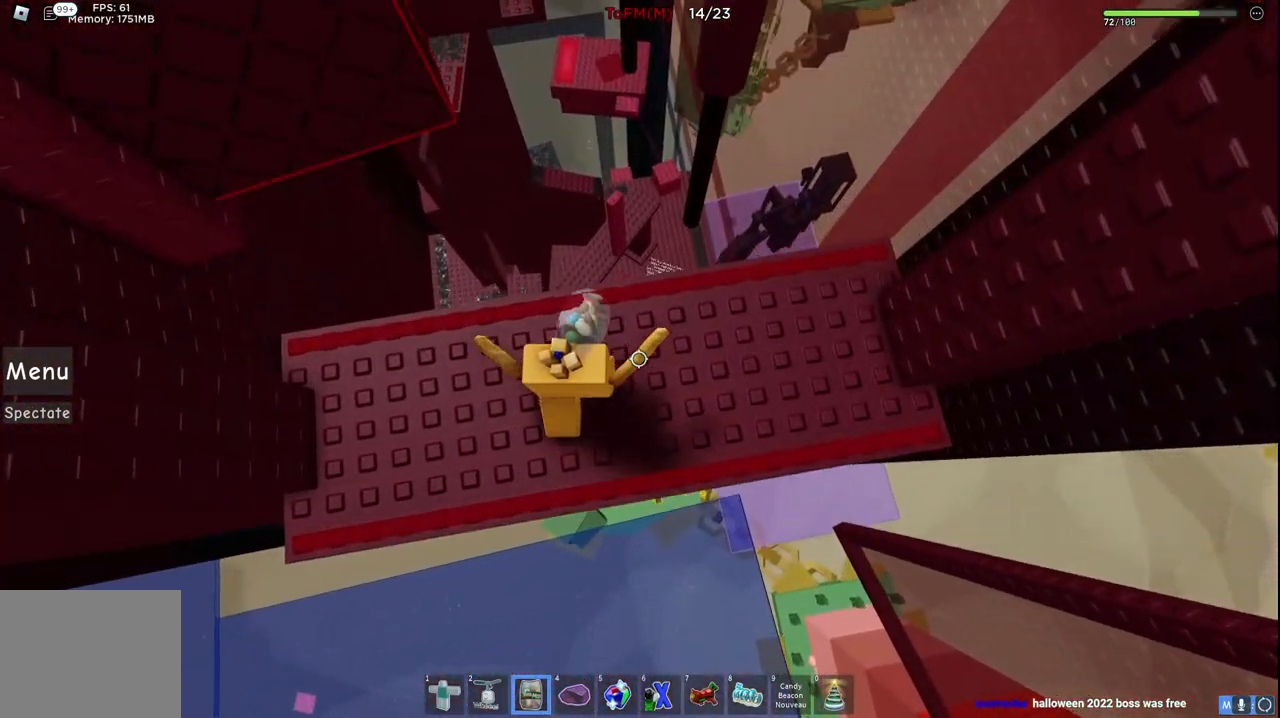
{"keys": [], "events": [[34, "shift", "down"], [150, "shift", "up"]]}